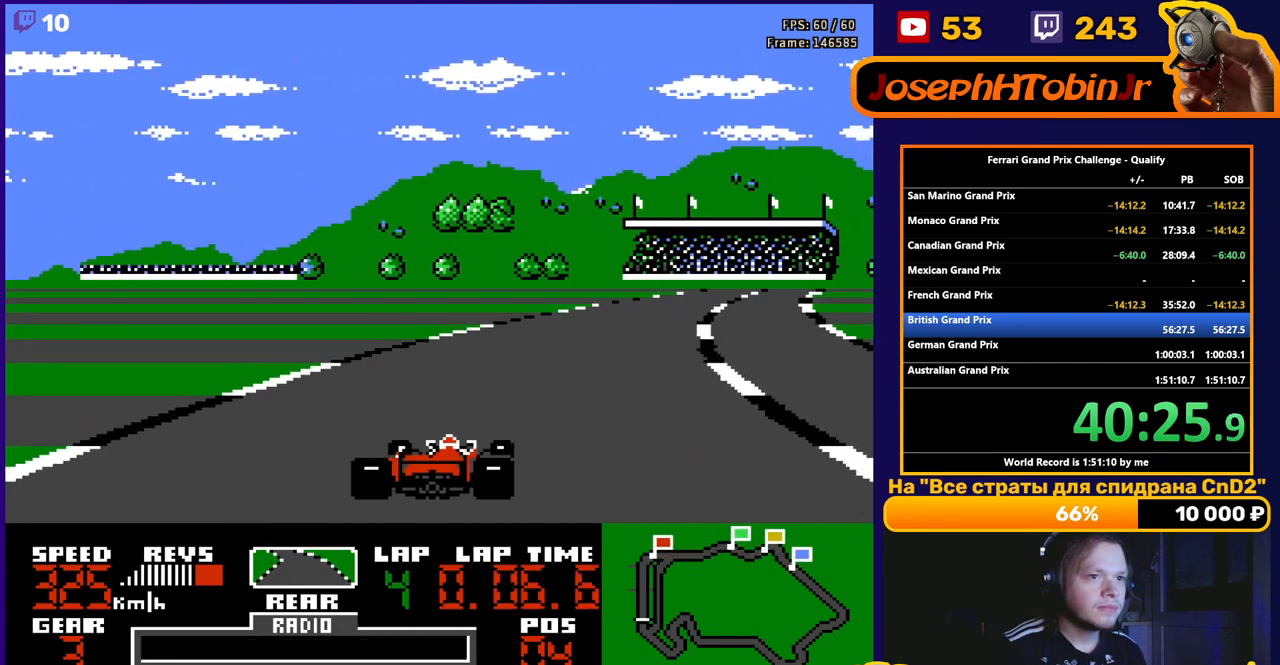
Gameplay with a controller (Nintendo layout); each line is a JSON object with the inputs held at the frame after it. "events" lists button and stick changes between this image and that frame as [ms after this image, input, new state], when the widget could be followed in between. Not read: L3 R3.
{"buttons": ["A", "DPAD_RIGHT"], "events": []}
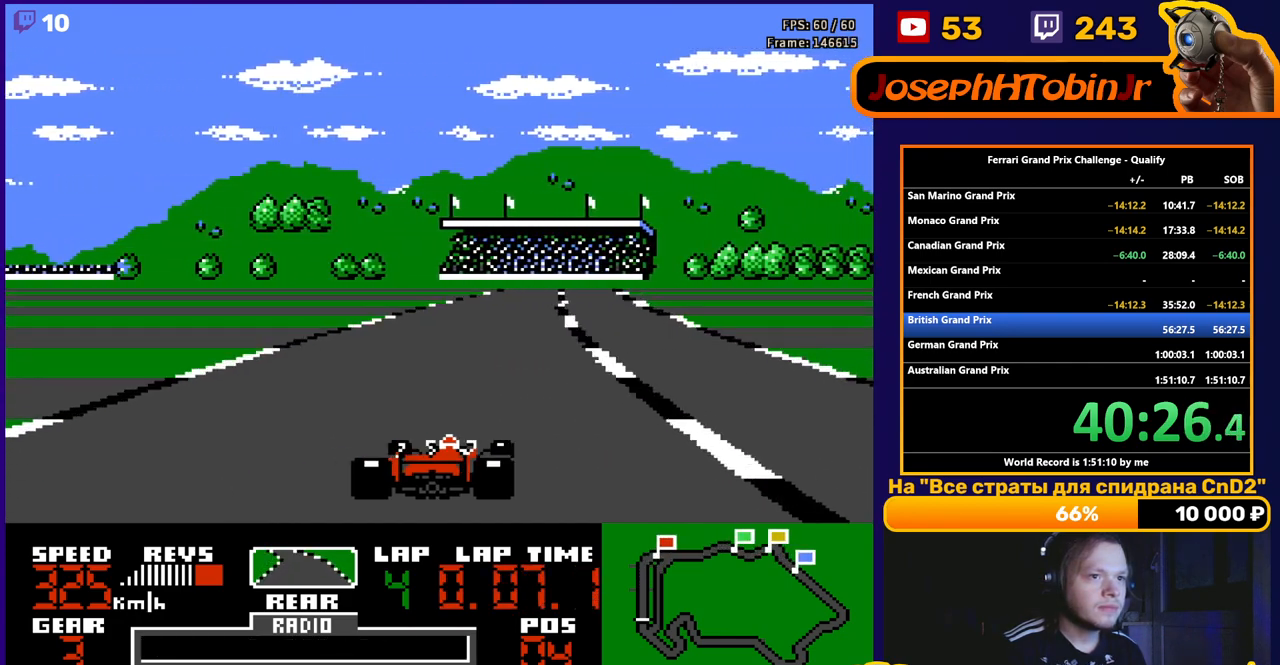
{"buttons": ["A"], "events": [[67, "DPAD_RIGHT", "up"]]}
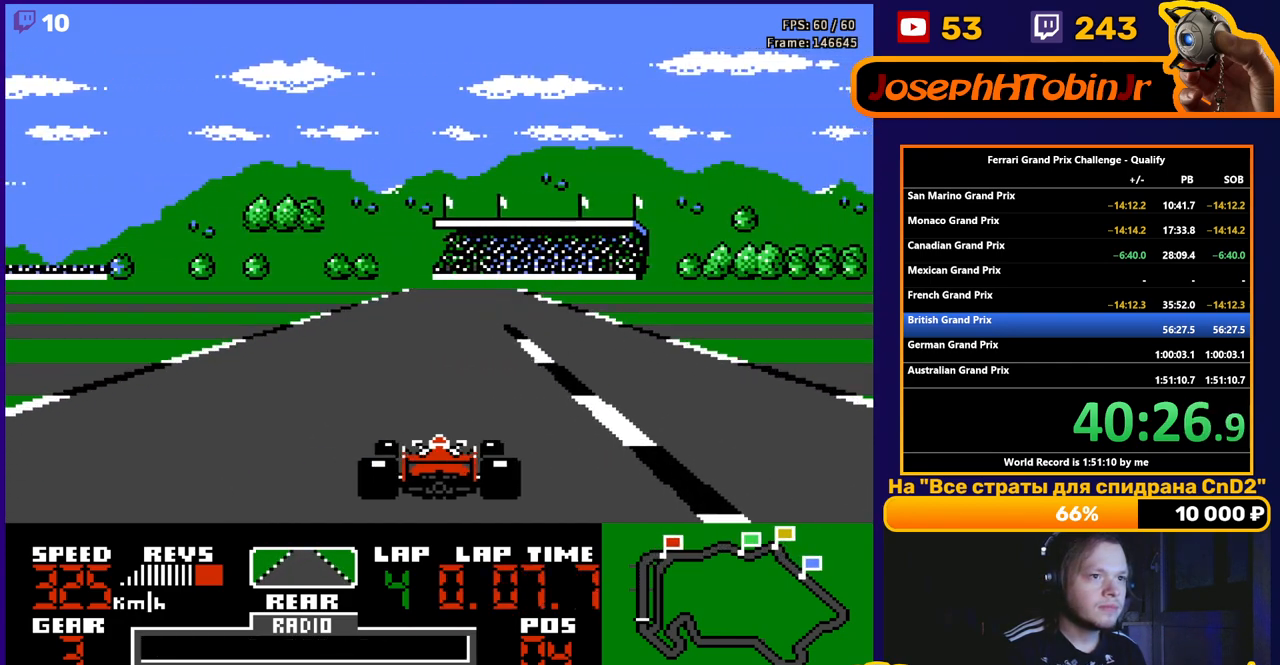
{"buttons": ["A"], "events": []}
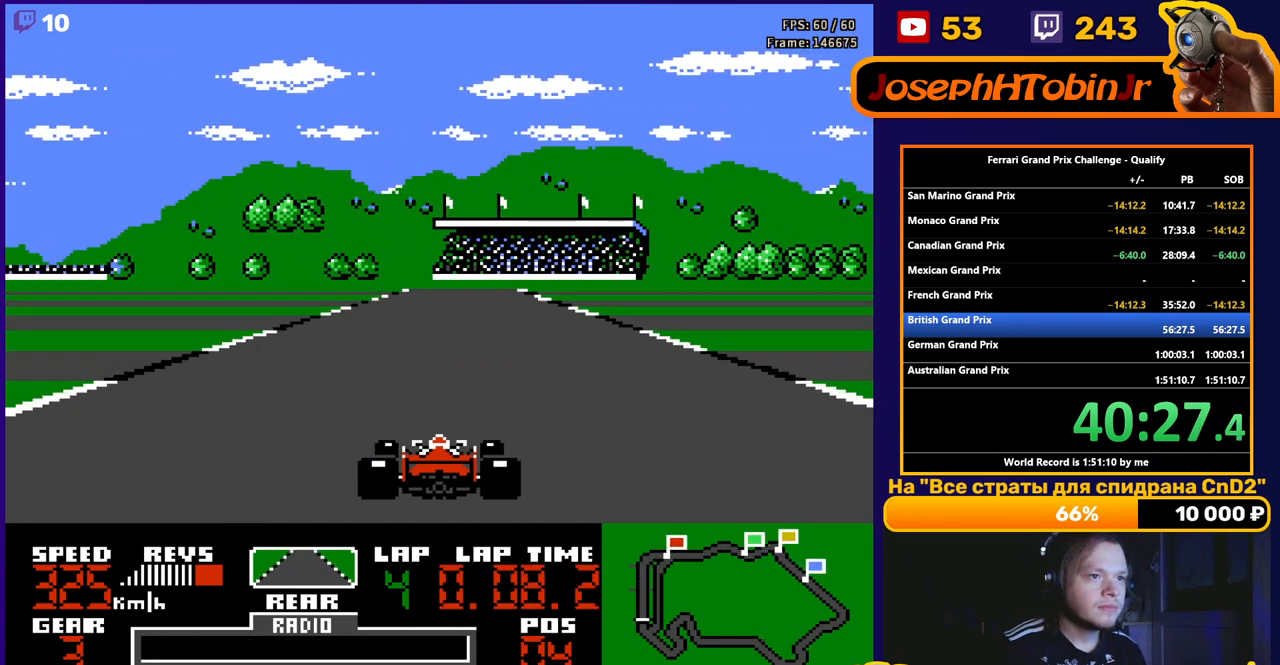
{"buttons": ["A", "DPAD_LEFT"], "events": [[417, "DPAD_LEFT", "down"]]}
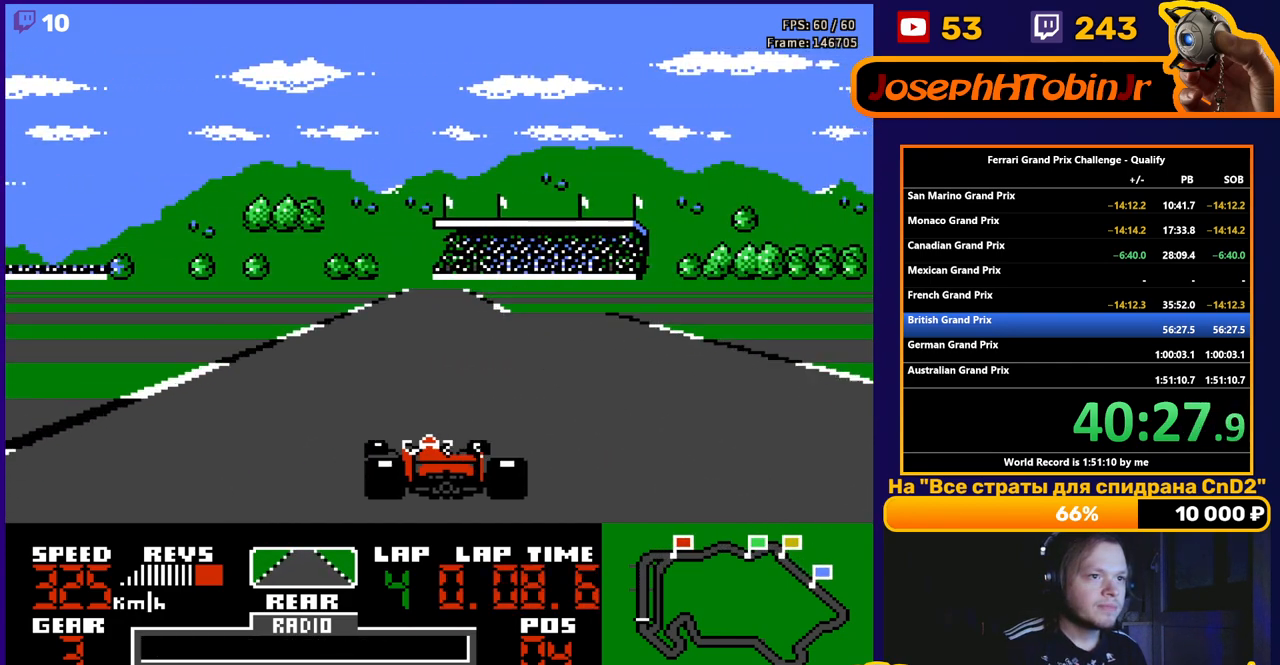
{"buttons": ["A"], "events": [[17, "DPAD_LEFT", "up"], [183, "DPAD_RIGHT", "down"], [250, "DPAD_RIGHT", "up"], [400, "DPAD_LEFT", "down"], [483, "DPAD_LEFT", "up"]]}
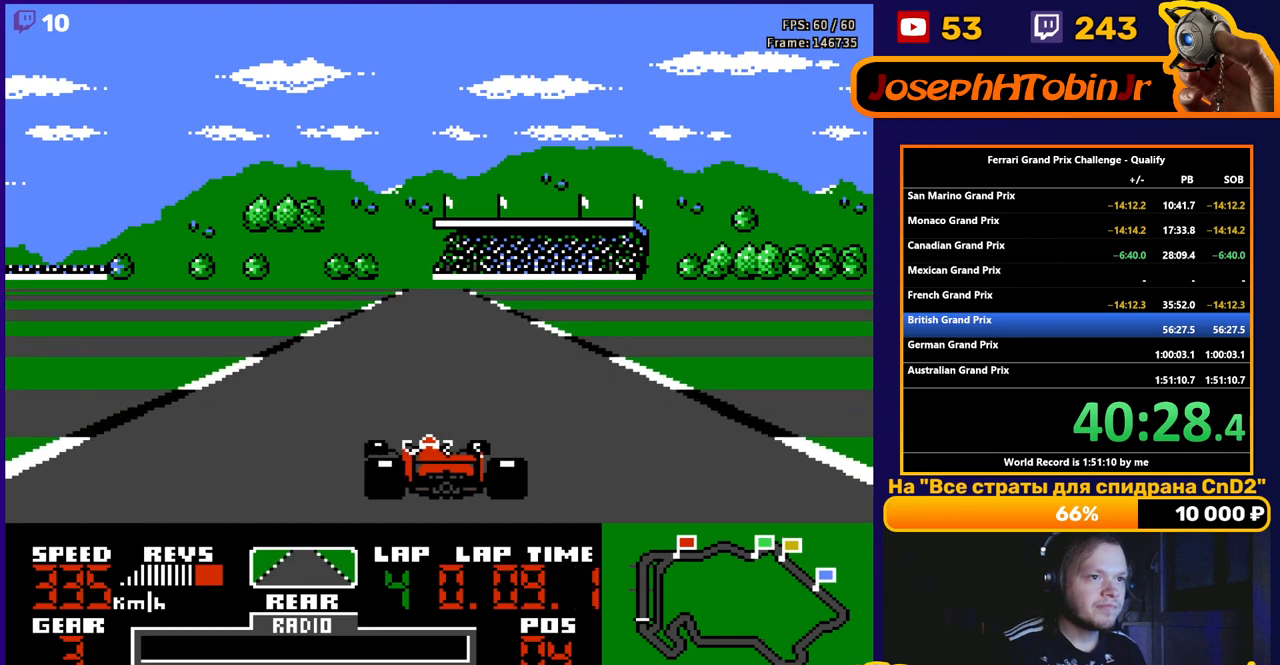
{"buttons": ["A"], "events": [[117, "DPAD_RIGHT", "down"], [167, "DPAD_RIGHT", "up"]]}
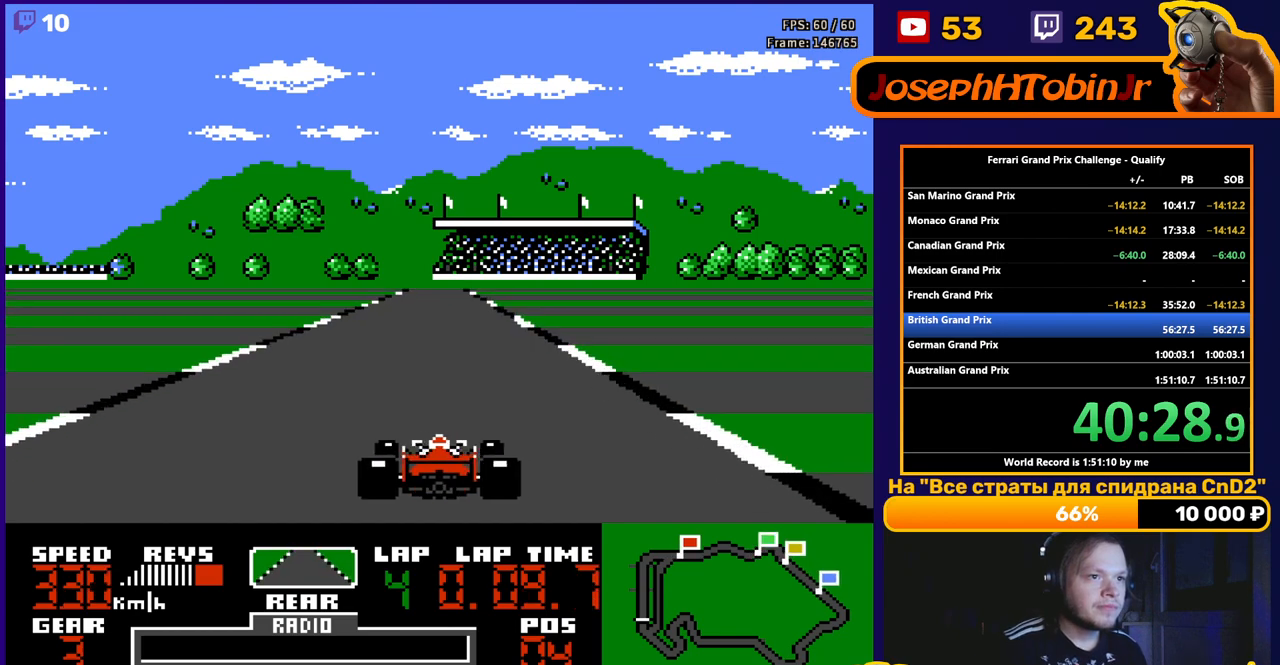
{"buttons": ["A"], "events": []}
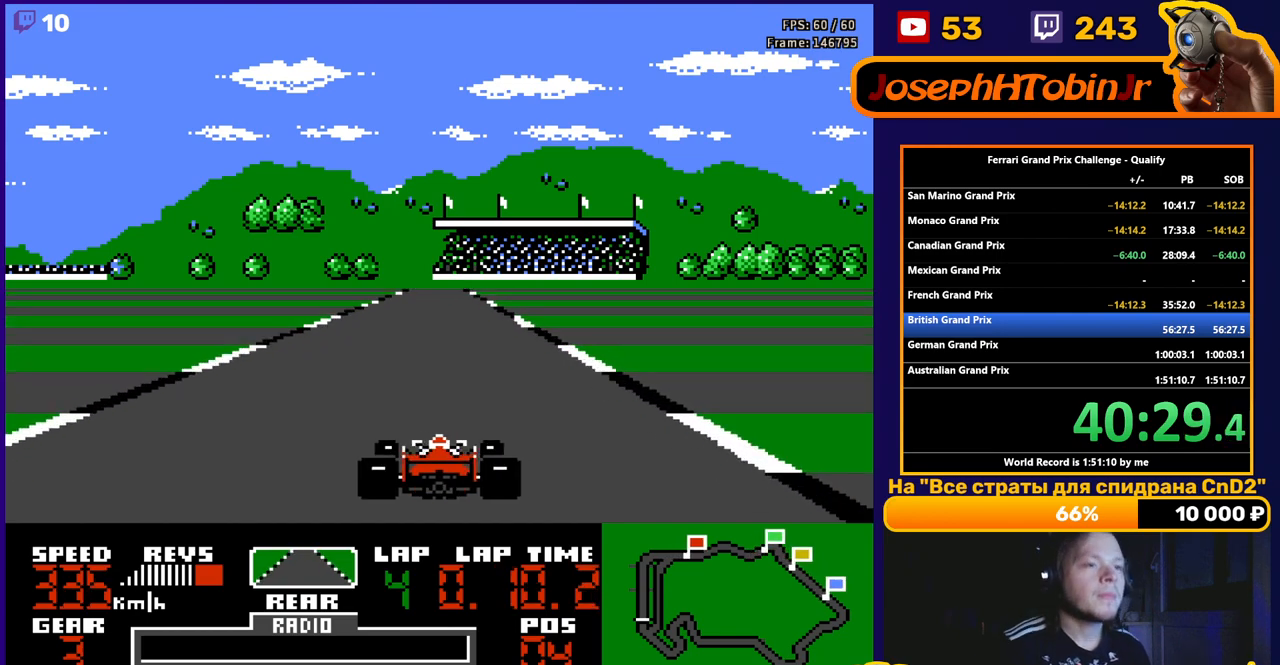
{"buttons": ["A"], "events": []}
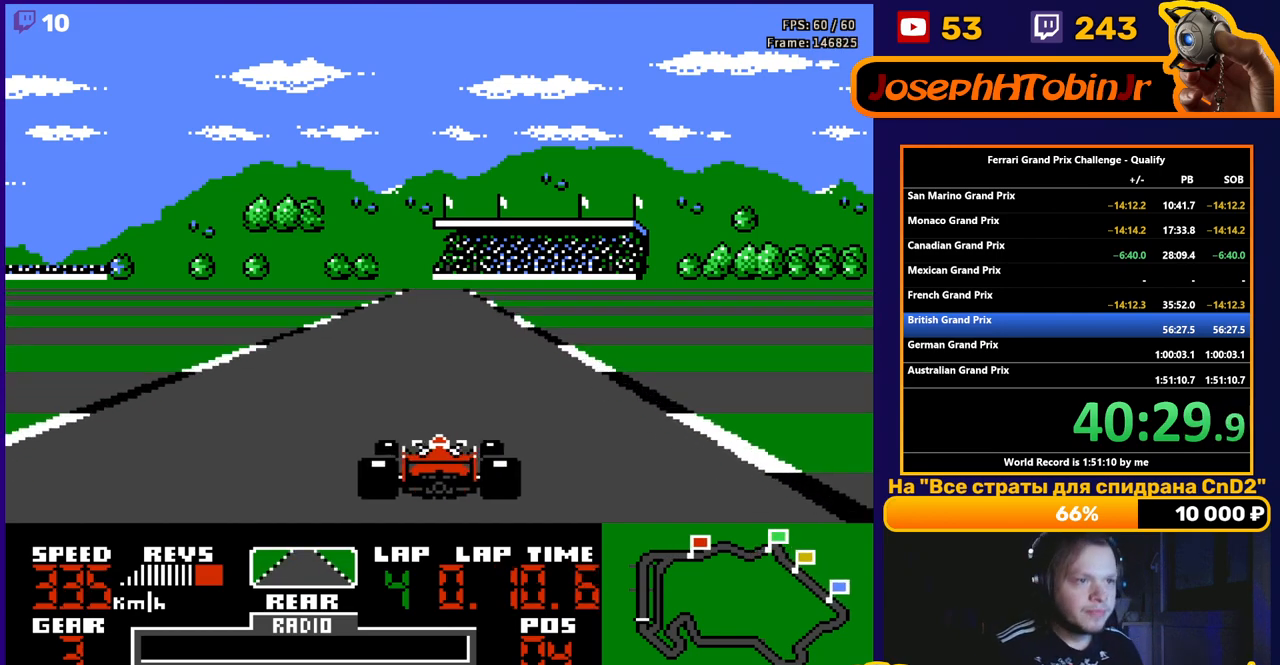
{"buttons": ["A", "DPAD_LEFT"], "events": [[500, "DPAD_LEFT", "down"]]}
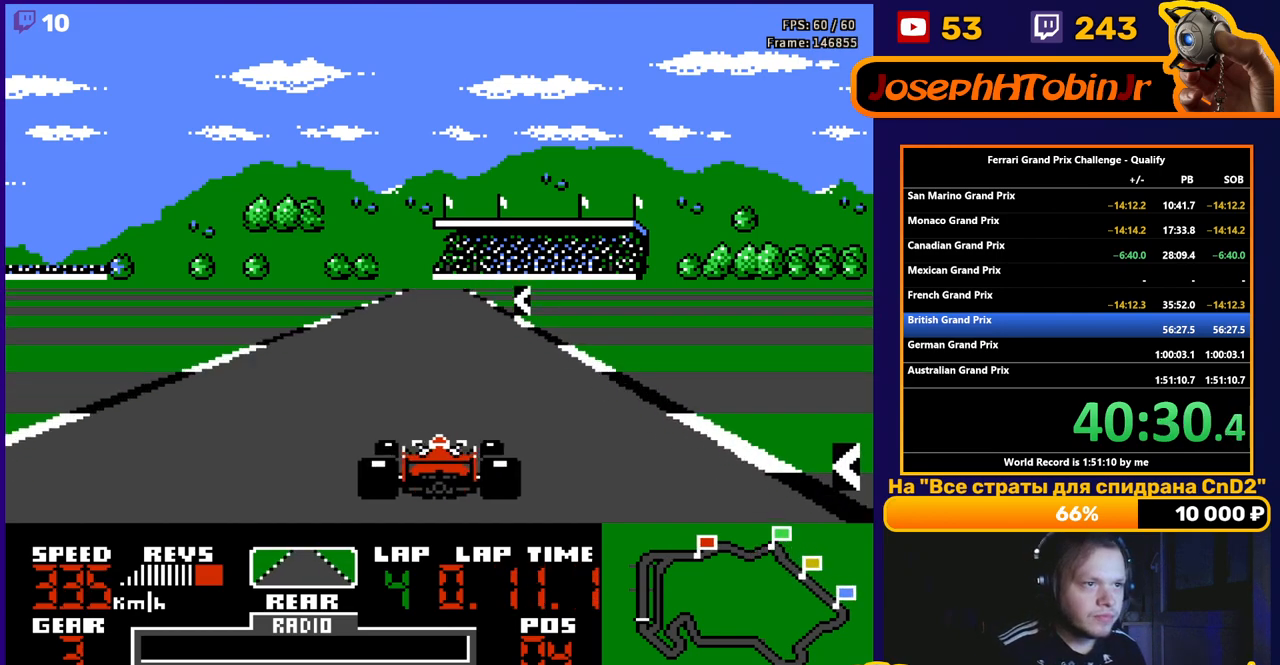
{"buttons": ["A", "DPAD_LEFT"], "events": [[150, "DPAD_LEFT", "up"], [467, "DPAD_LEFT", "down"]]}
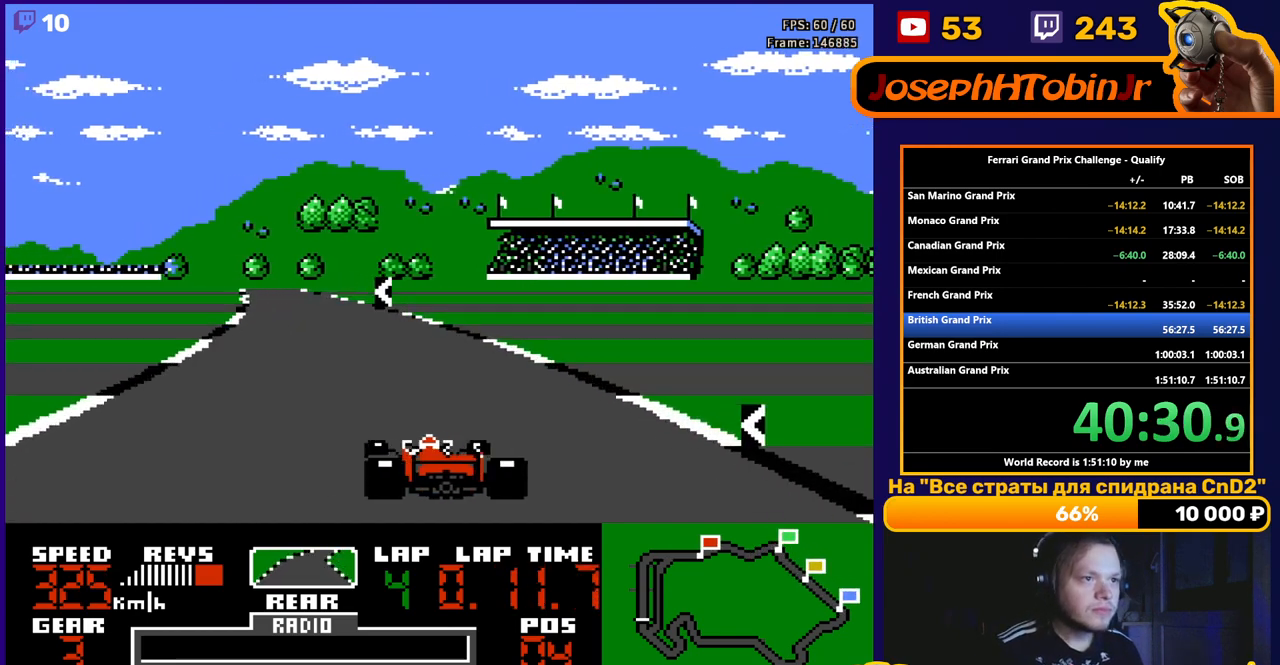
{"buttons": ["A", "DPAD_LEFT"], "events": [[283, "DPAD_LEFT", "up"], [400, "DPAD_LEFT", "down"]]}
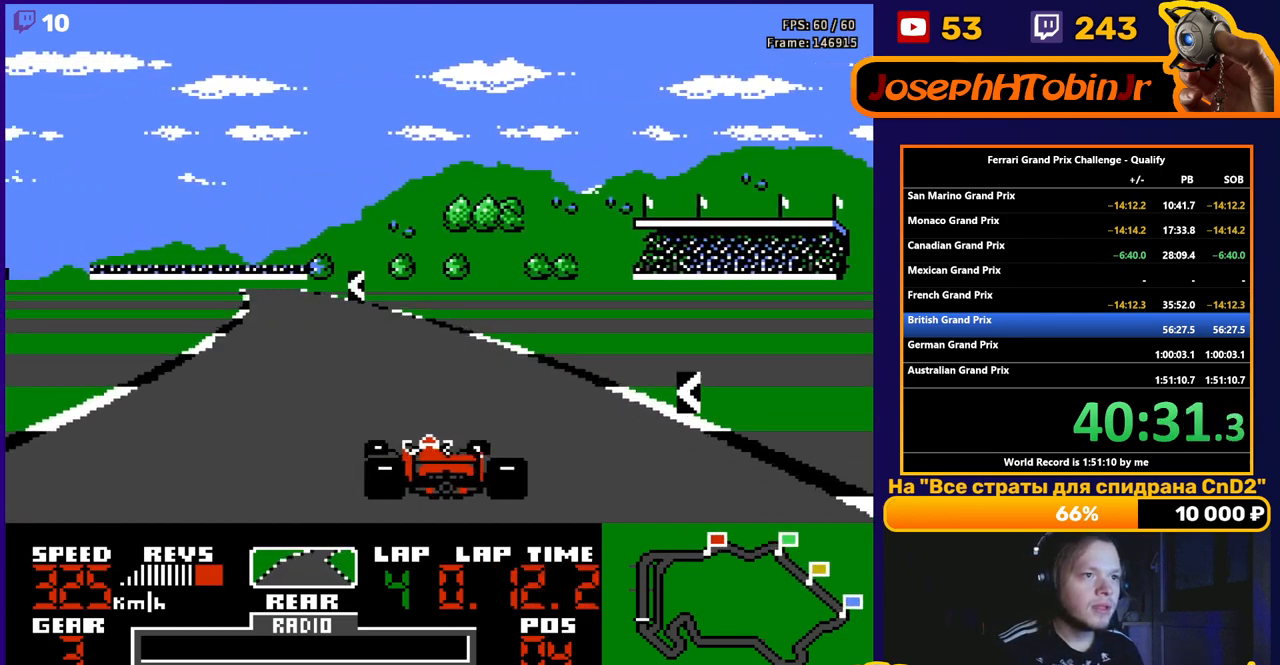
{"buttons": ["A", "DPAD_LEFT"], "events": [[400, "DPAD_LEFT", "up"], [483, "DPAD_LEFT", "down"]]}
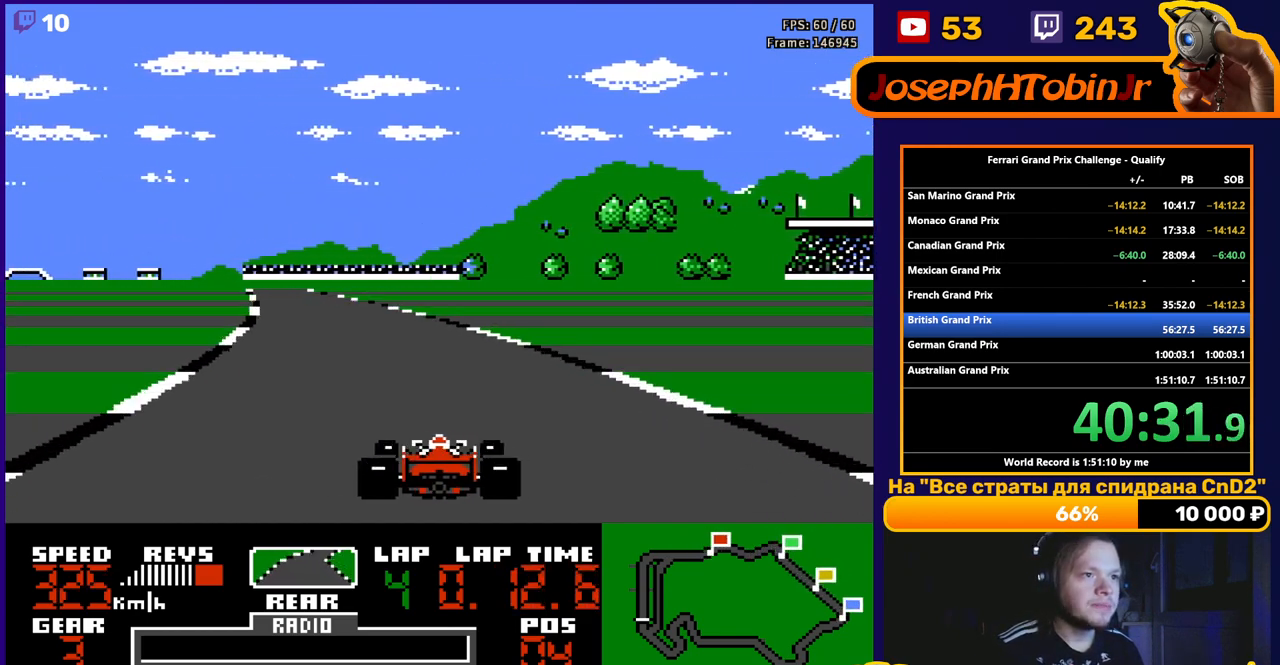
{"buttons": ["A", "DPAD_LEFT"], "events": [[183, "DPAD_LEFT", "up"], [300, "DPAD_LEFT", "down"]]}
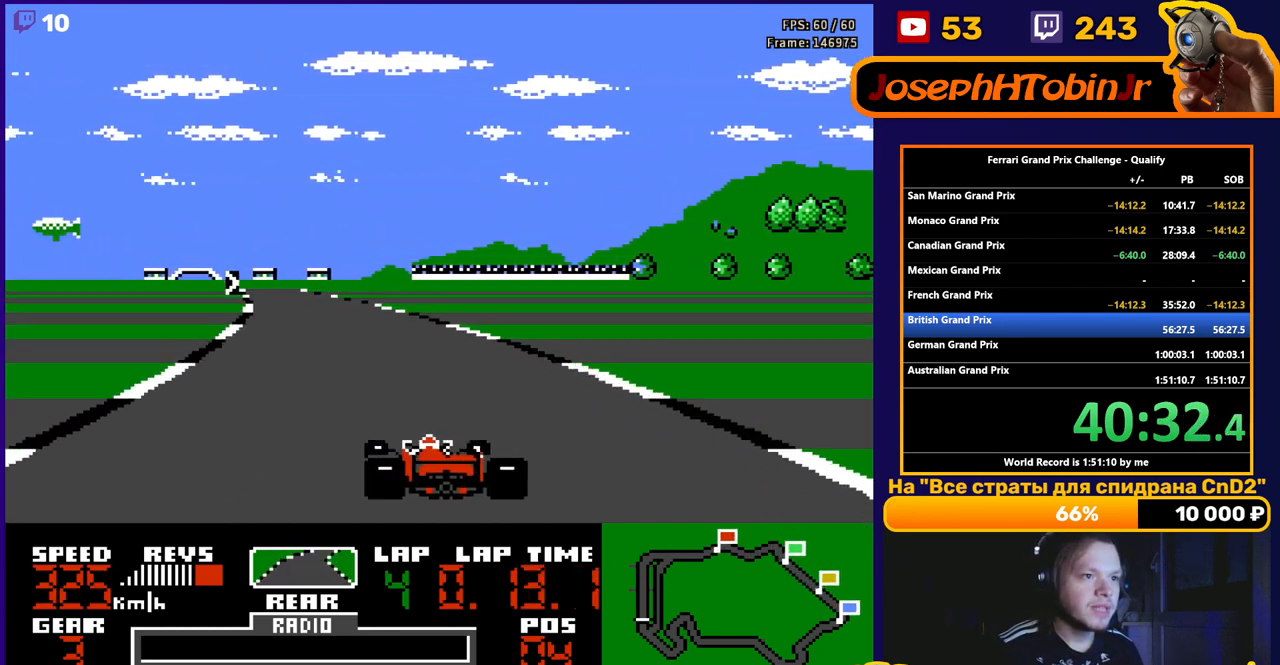
{"buttons": ["A"], "events": [[183, "DPAD_LEFT", "up"], [317, "DPAD_LEFT", "down"], [500, "DPAD_LEFT", "up"]]}
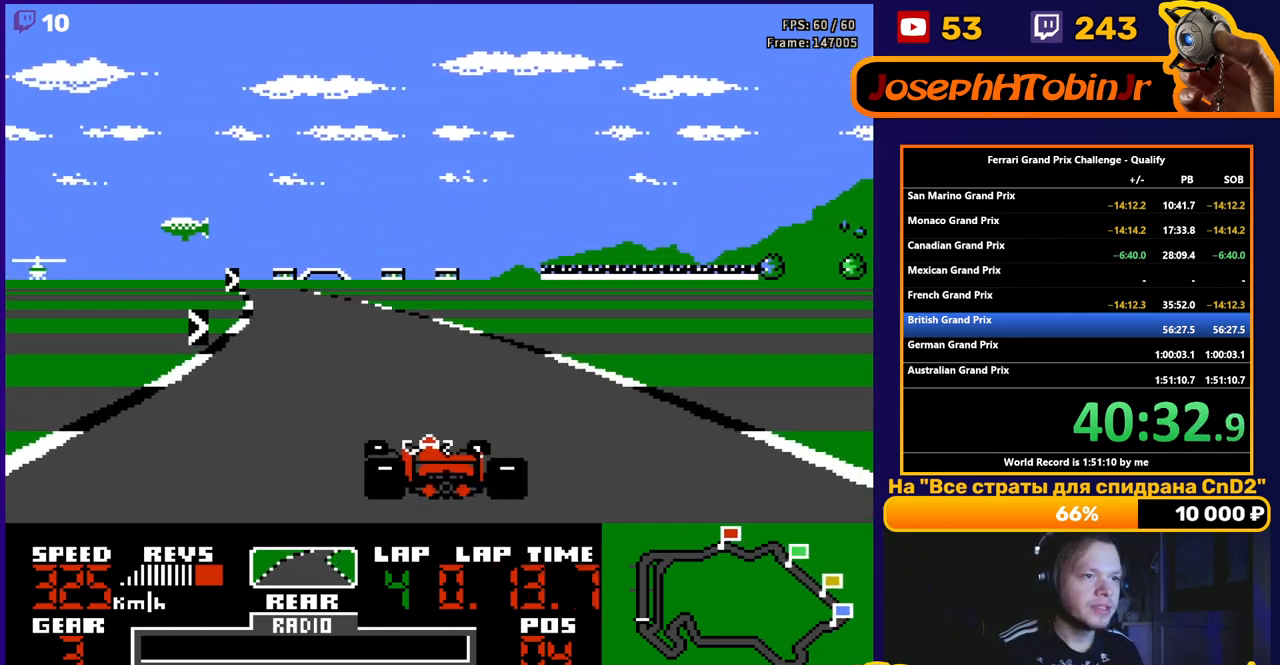
{"buttons": ["A"], "events": []}
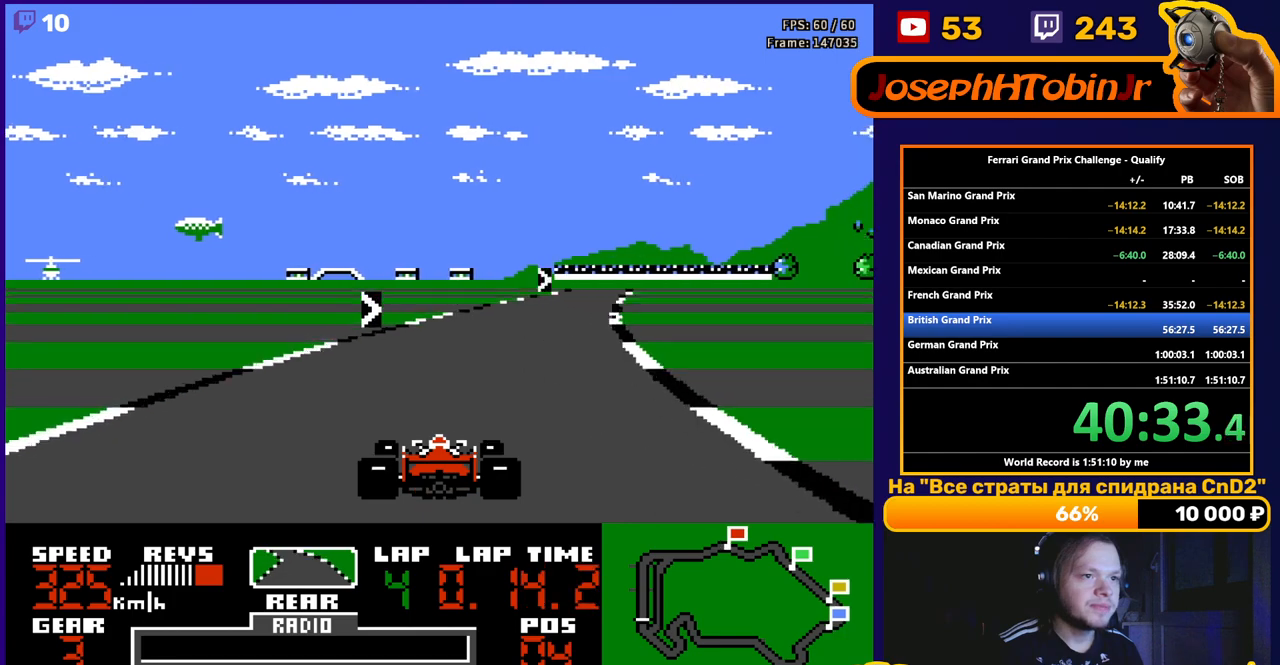
{"buttons": ["A", "DPAD_RIGHT"], "events": [[50, "DPAD_RIGHT", "down"], [383, "DPAD_RIGHT", "up"], [483, "DPAD_RIGHT", "down"]]}
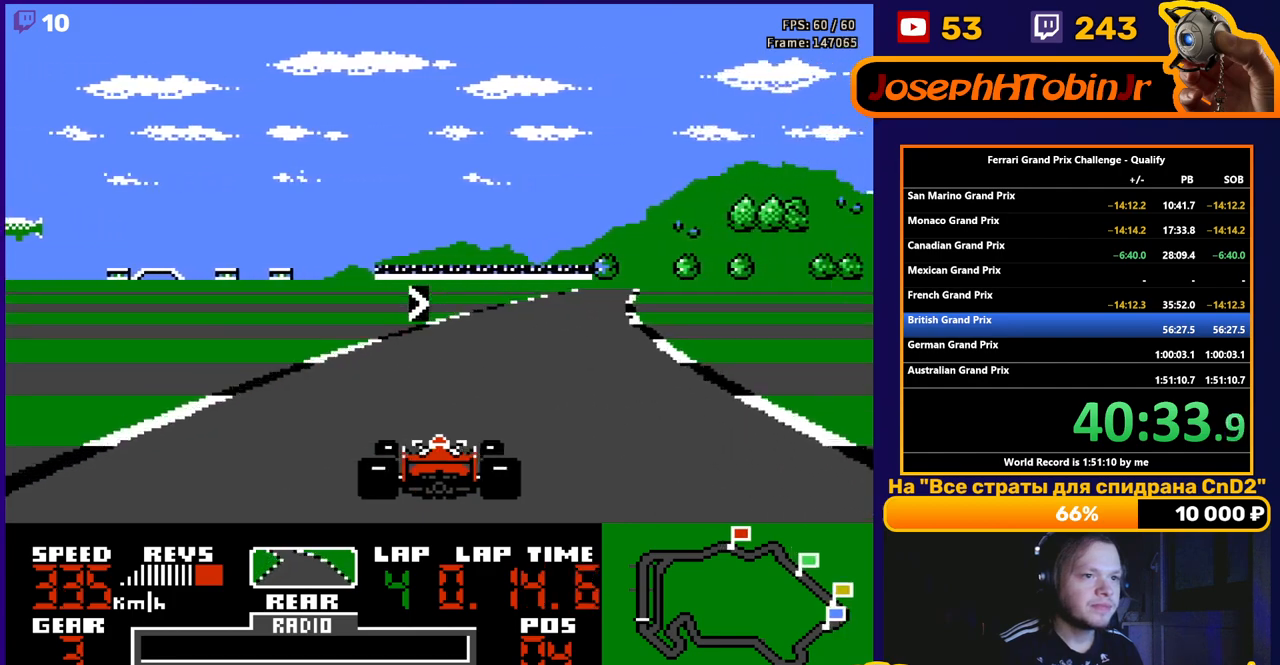
{"buttons": ["A", "DPAD_RIGHT"], "events": [[350, "DPAD_RIGHT", "up"], [467, "DPAD_RIGHT", "down"]]}
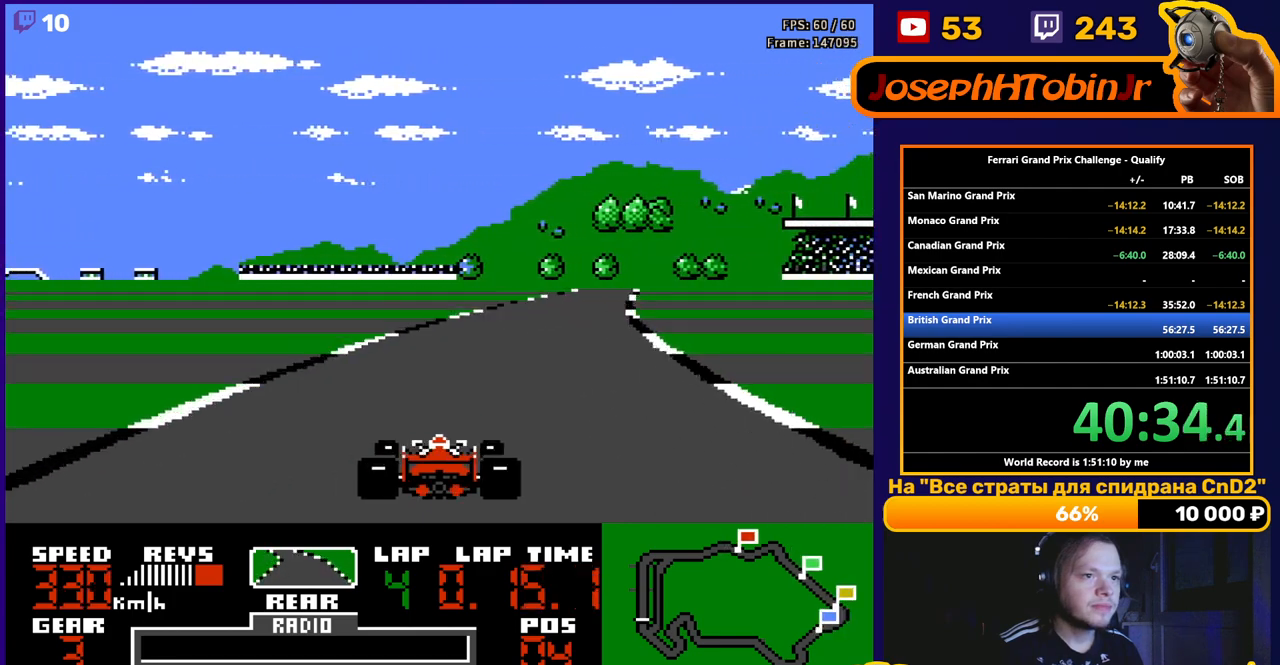
{"buttons": ["A", "DPAD_RIGHT"], "events": [[300, "DPAD_RIGHT", "up"], [400, "DPAD_RIGHT", "down"]]}
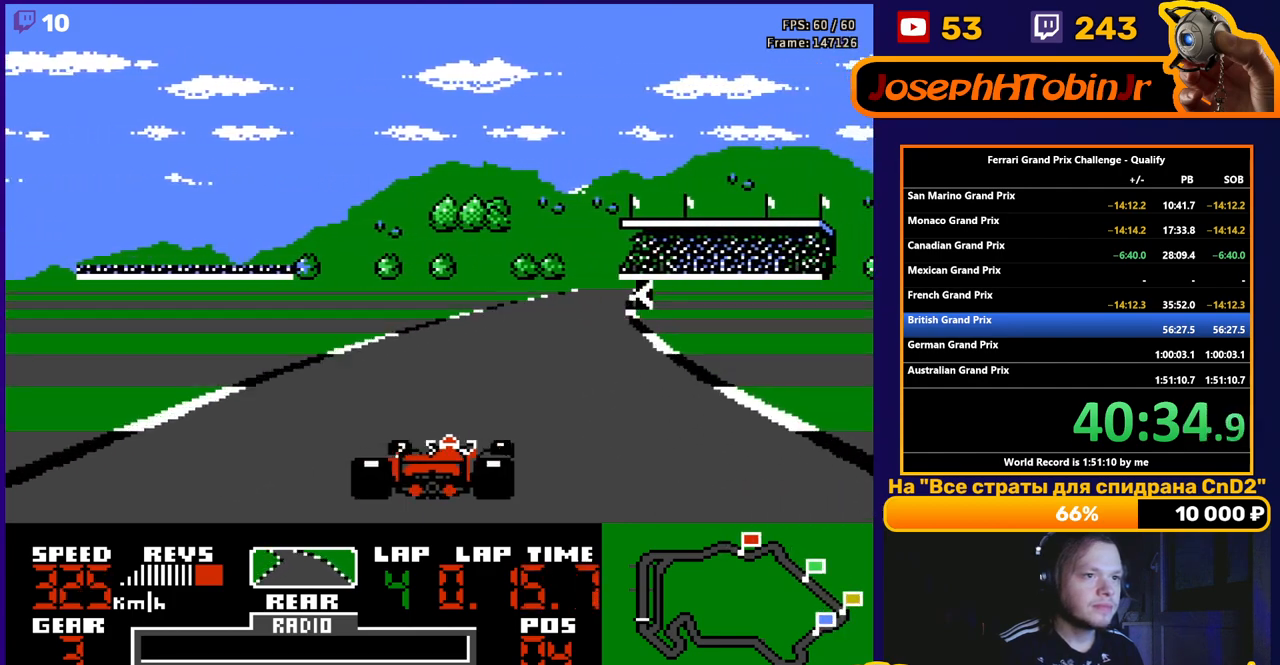
{"buttons": ["A"], "events": [[233, "DPAD_RIGHT", "up"]]}
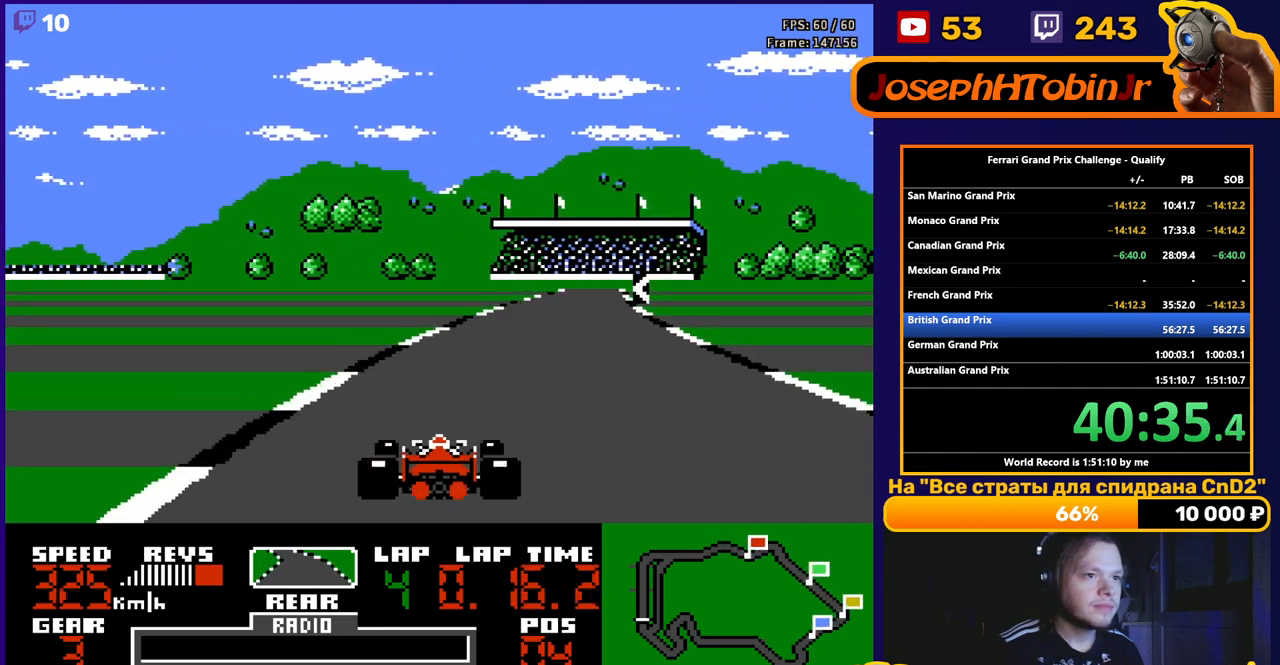
{"buttons": ["A", "DPAD_LEFT"], "events": [[17, "DPAD_RIGHT", "down"], [183, "DPAD_RIGHT", "up"], [367, "DPAD_LEFT", "down"]]}
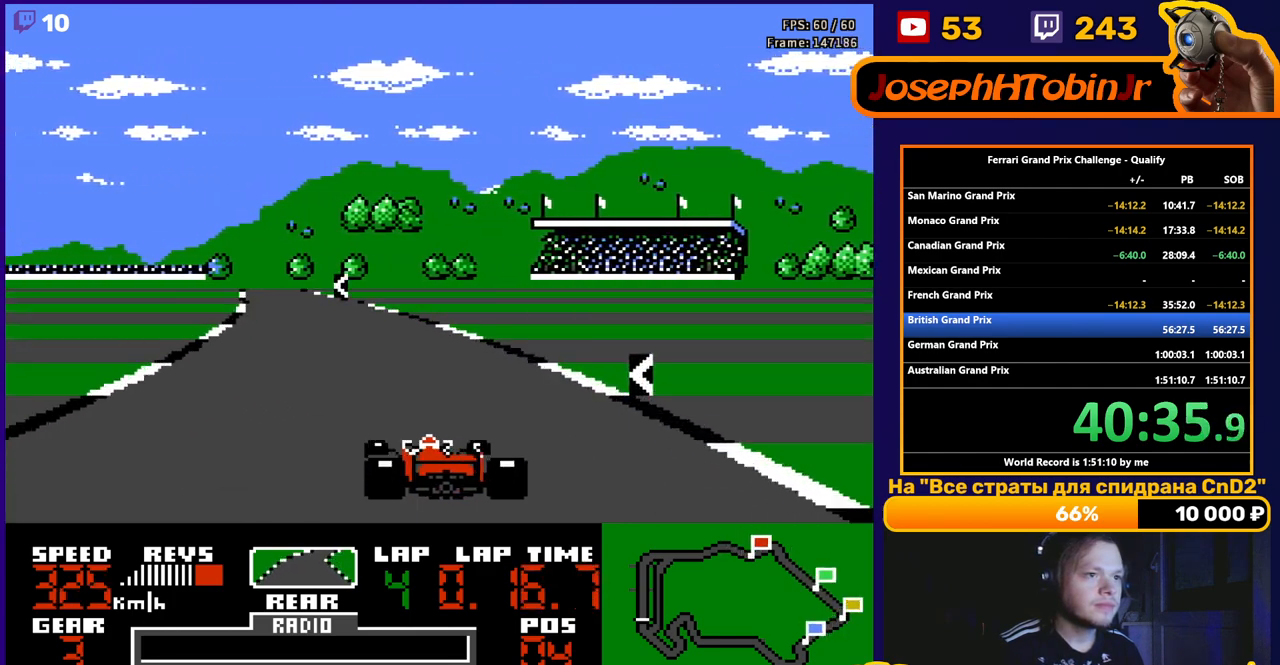
{"buttons": ["A", "DPAD_LEFT"], "events": [[267, "DPAD_LEFT", "up"], [400, "DPAD_LEFT", "down"]]}
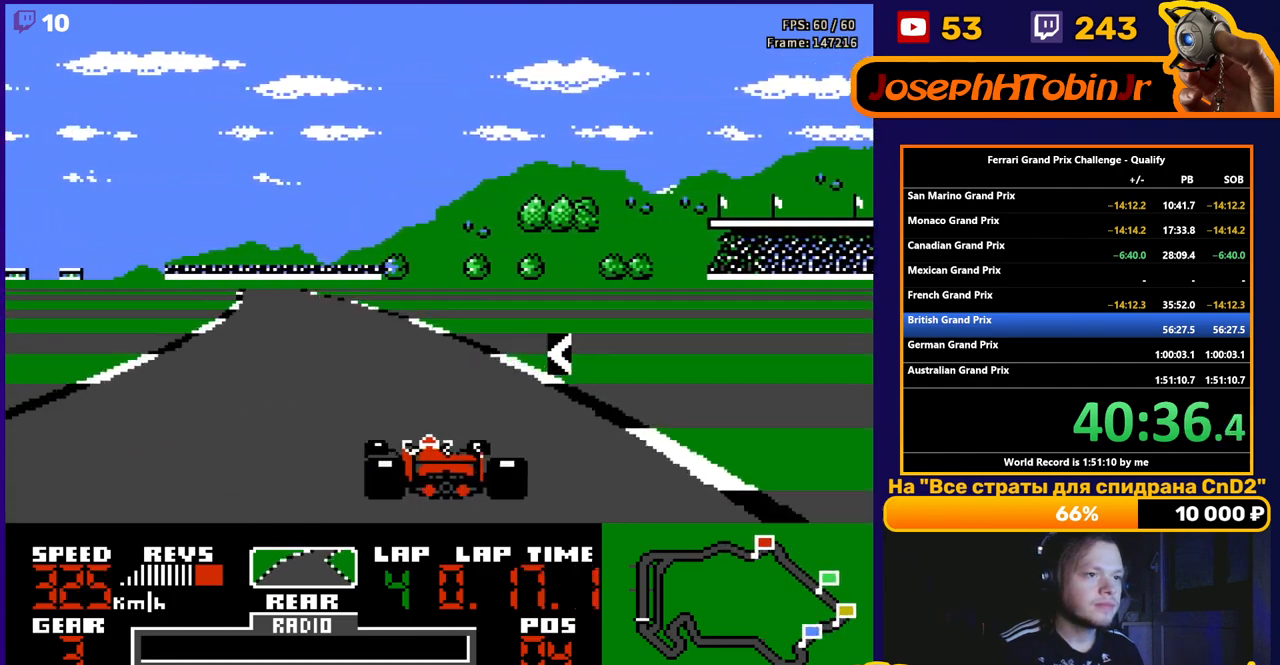
{"buttons": ["A"], "events": [[467, "DPAD_LEFT", "up"]]}
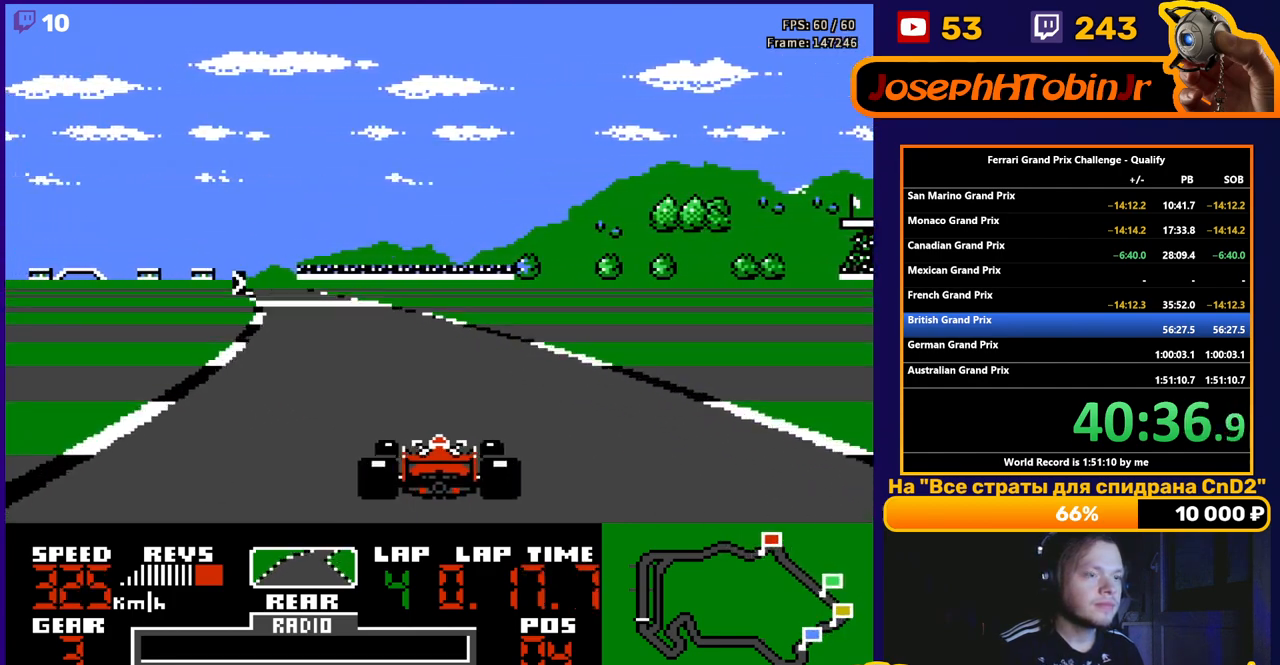
{"buttons": ["A"], "events": [[217, "DPAD_LEFT", "down"], [500, "DPAD_LEFT", "up"]]}
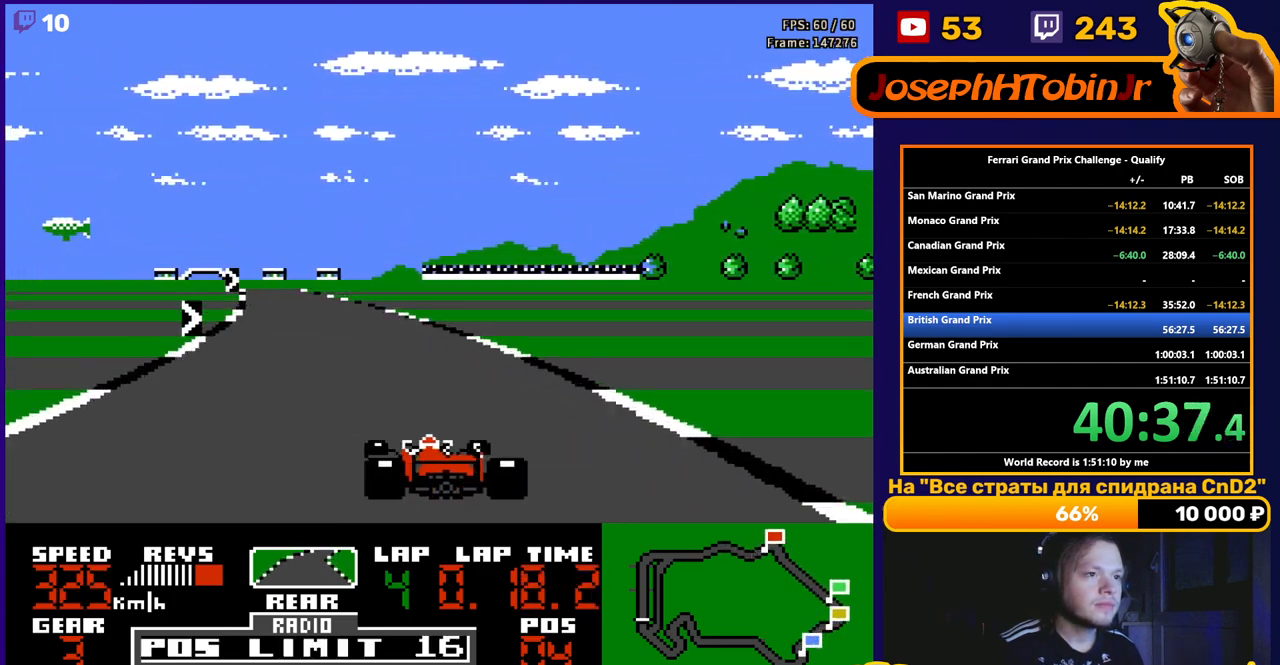
{"buttons": ["A"], "events": []}
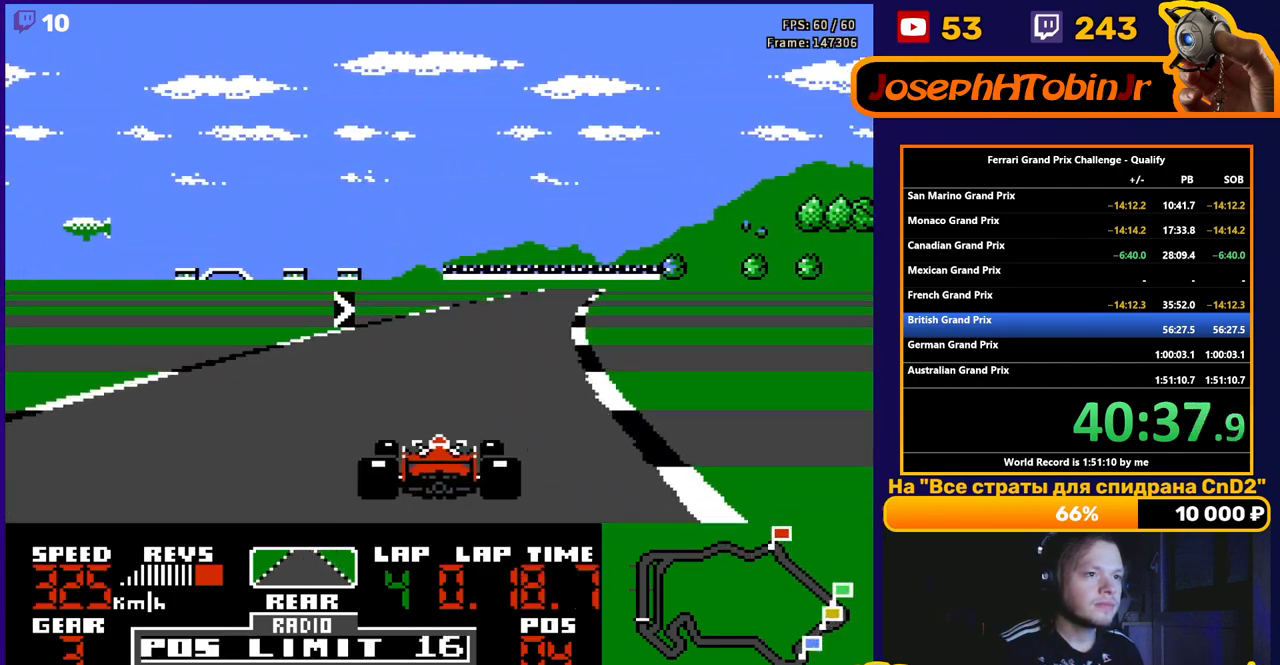
{"buttons": ["A", "DPAD_RIGHT"], "events": [[117, "DPAD_RIGHT", "down"]]}
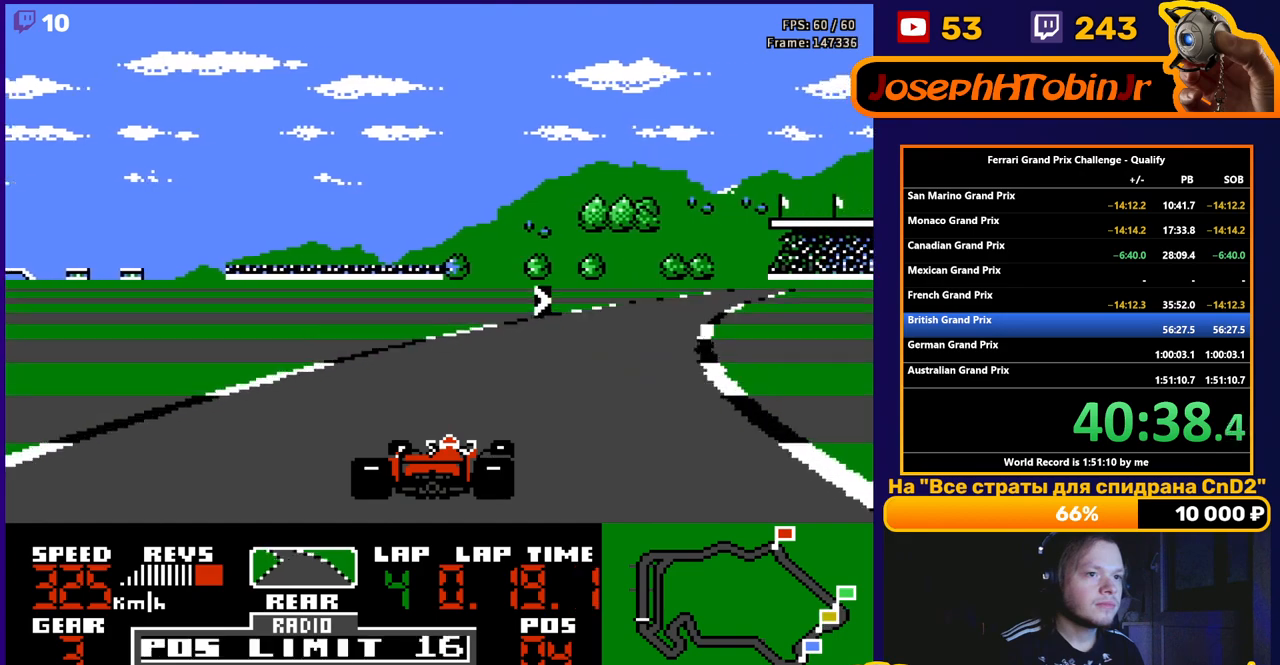
{"buttons": ["A", "DPAD_RIGHT"], "events": []}
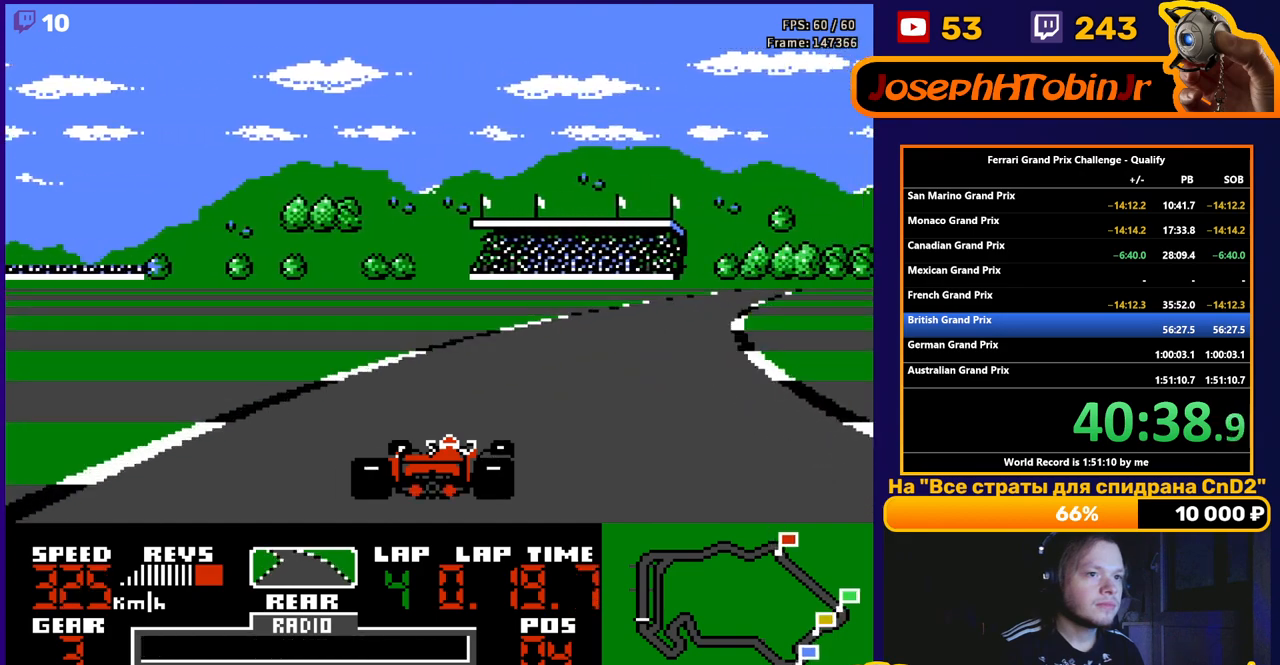
{"buttons": ["A", "DPAD_RIGHT"], "events": []}
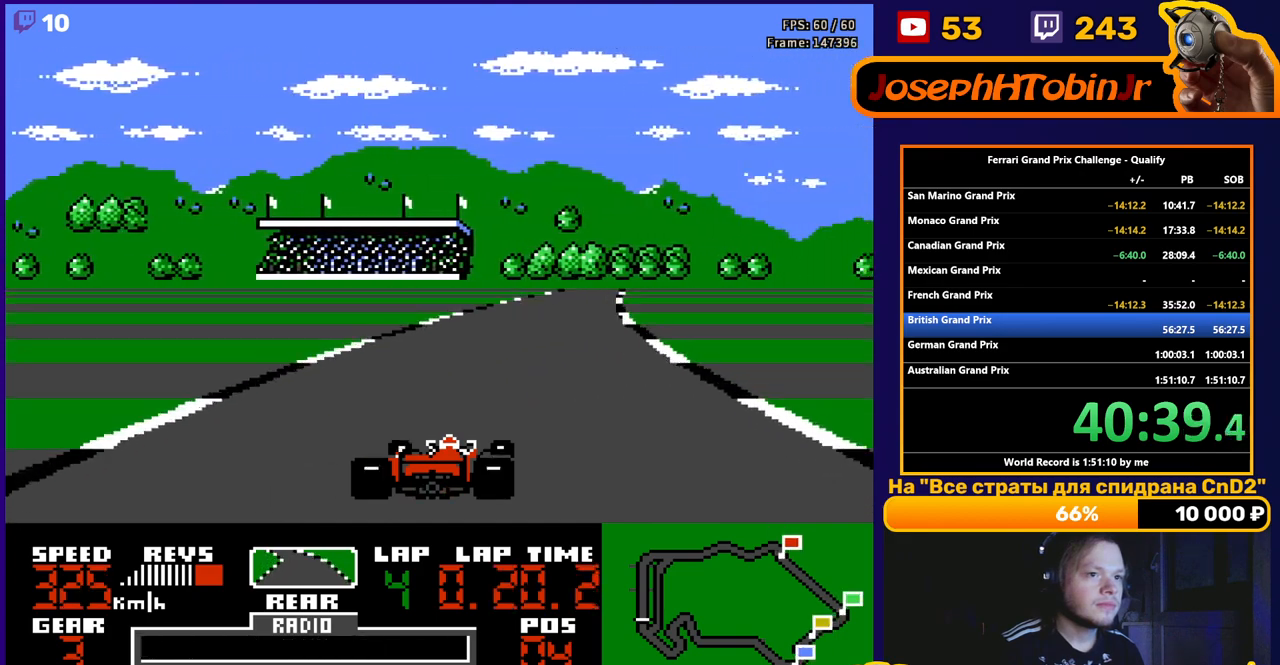
{"buttons": ["A"], "events": [[117, "DPAD_RIGHT", "up"]]}
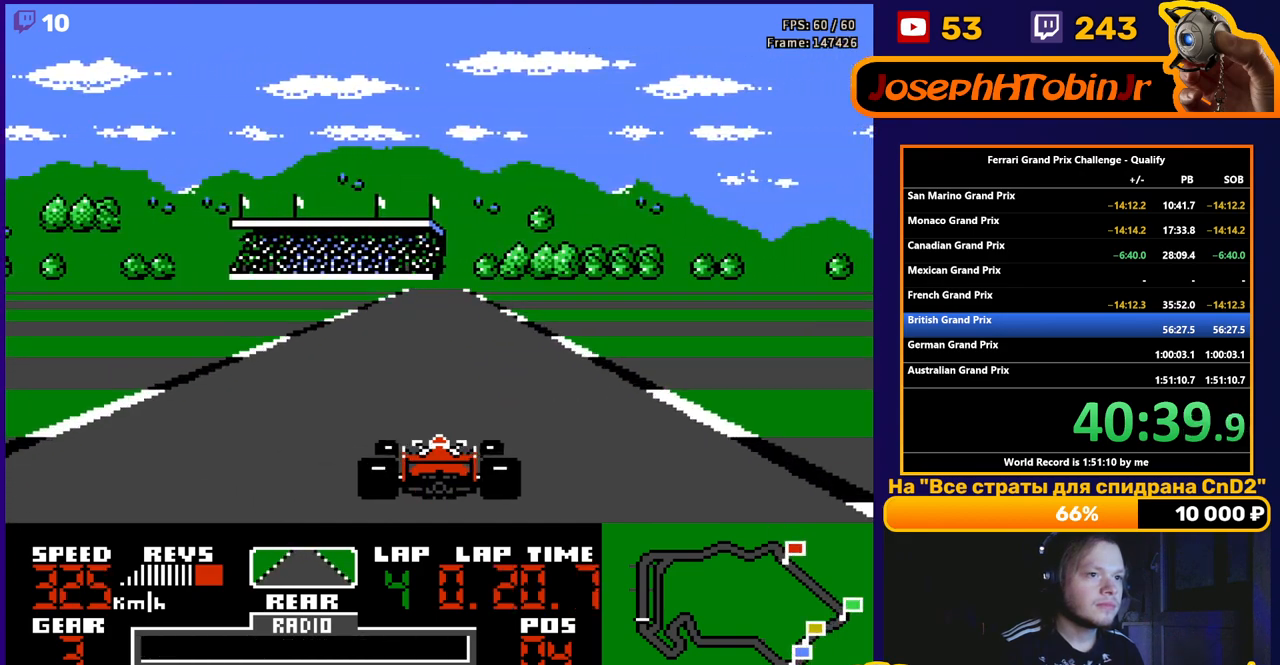
{"buttons": ["A"], "events": []}
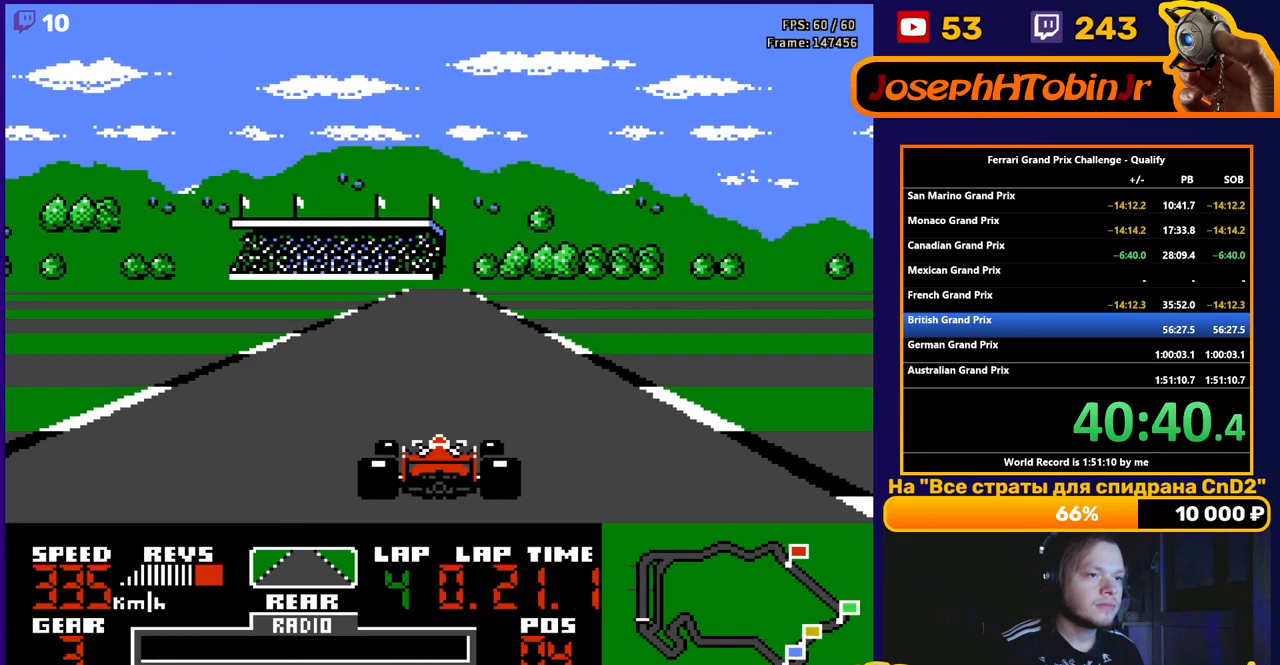
{"buttons": ["A"], "events": []}